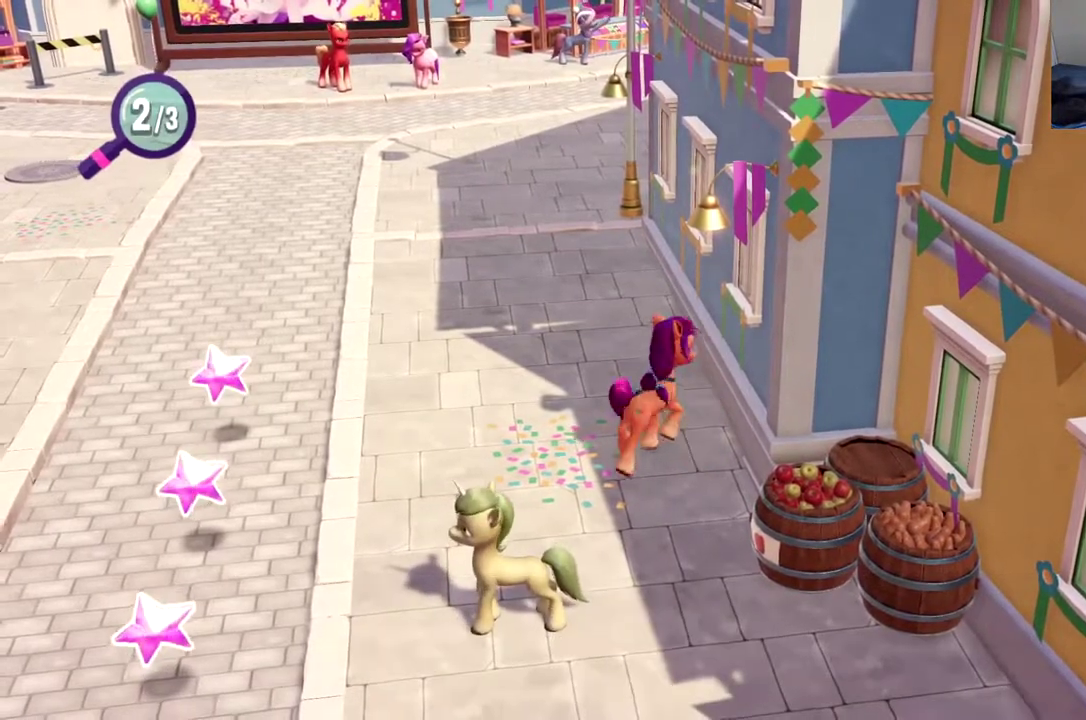
Gameplay with a controller (Xbox layout); each line is a JSON object with the inputs held at the frame after it. "events" lists button and stick changes between this image and that frame as [ms after this image, input, new state], when the widget could be followed in between. This document gives stick clicks only as held states, not as events. Not read: R3 right_stick.
{"buttons": ["DPAD_UP"], "left_stick": "center", "events": []}
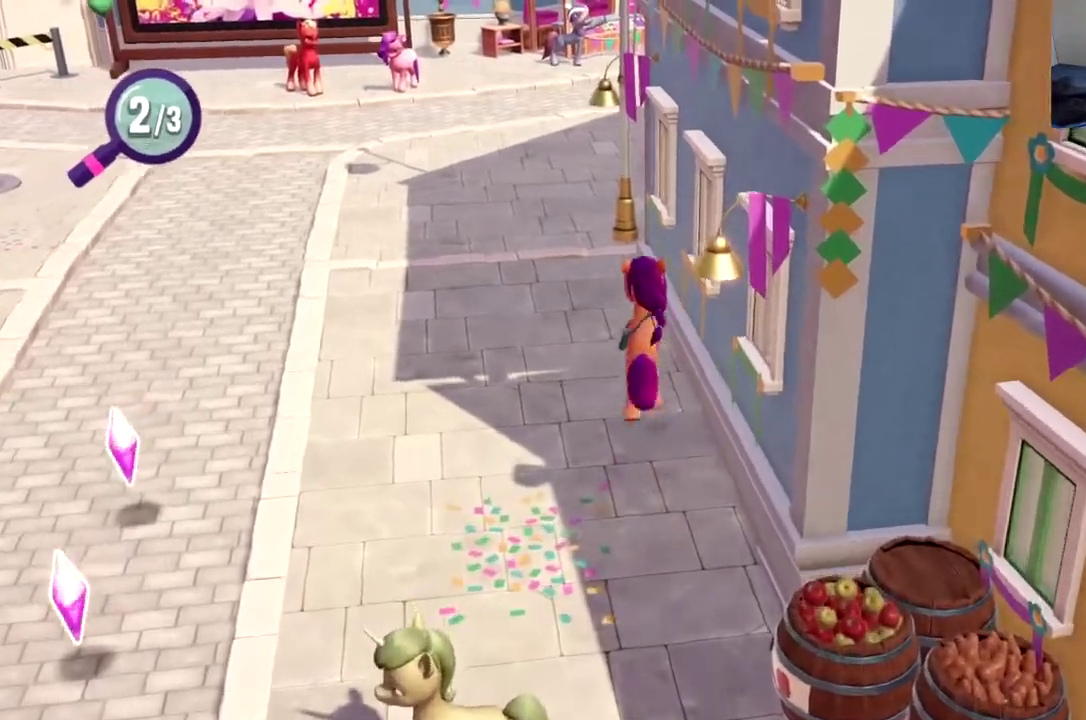
{"buttons": ["DPAD_UP"], "left_stick": "center", "events": []}
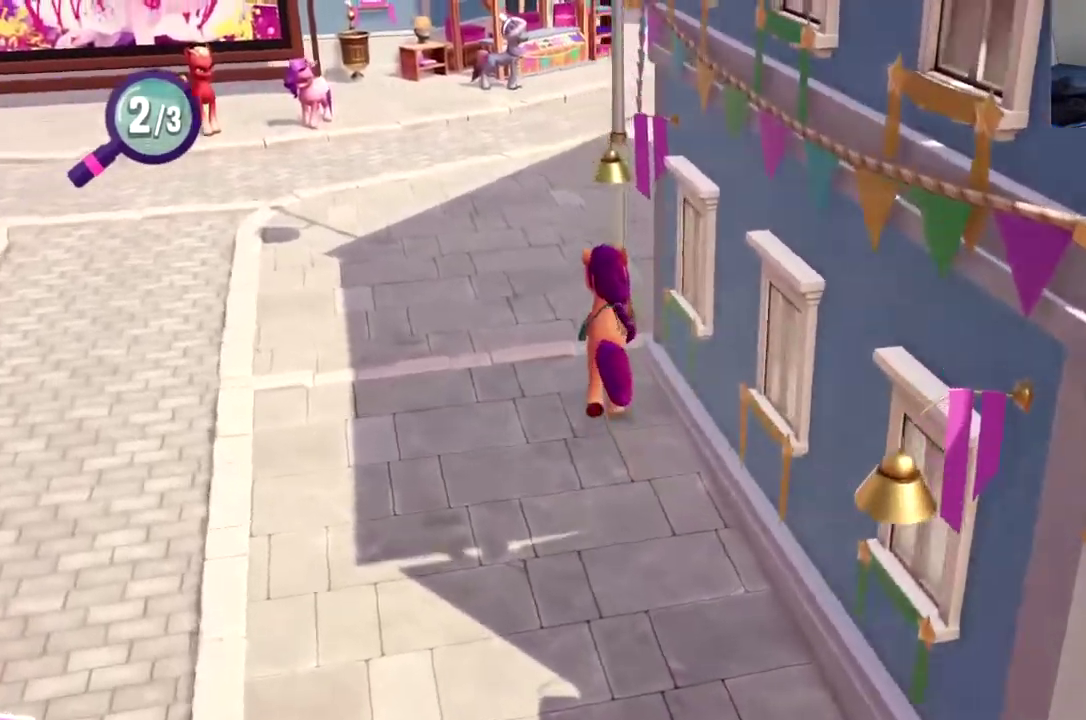
{"buttons": ["DPAD_UP"], "left_stick": "center", "events": []}
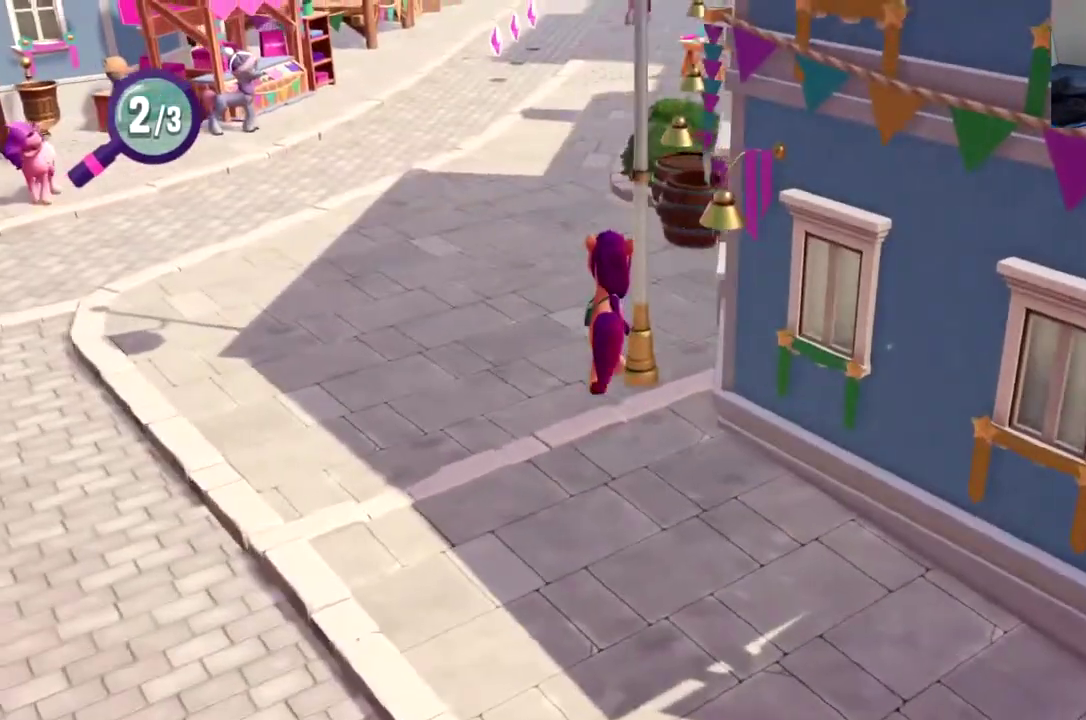
{"buttons": ["DPAD_UP"], "left_stick": "center", "events": []}
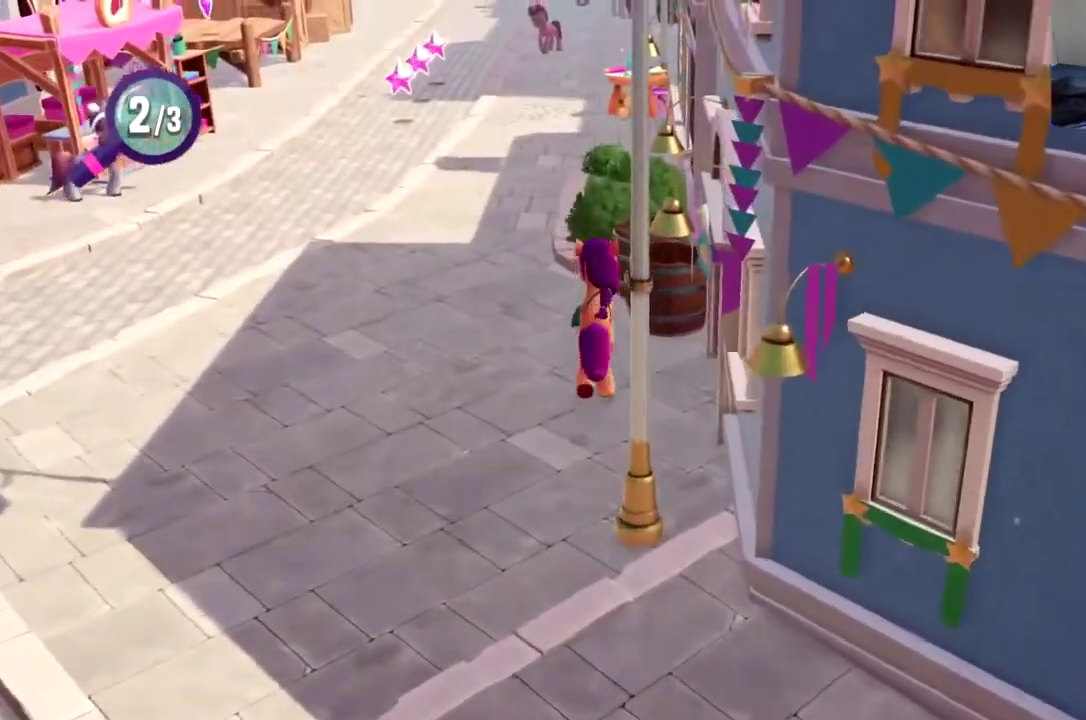
{"buttons": ["DPAD_UP"], "left_stick": "center", "events": [[83, "DPAD_LEFT", "down"], [483, "DPAD_LEFT", "up"]]}
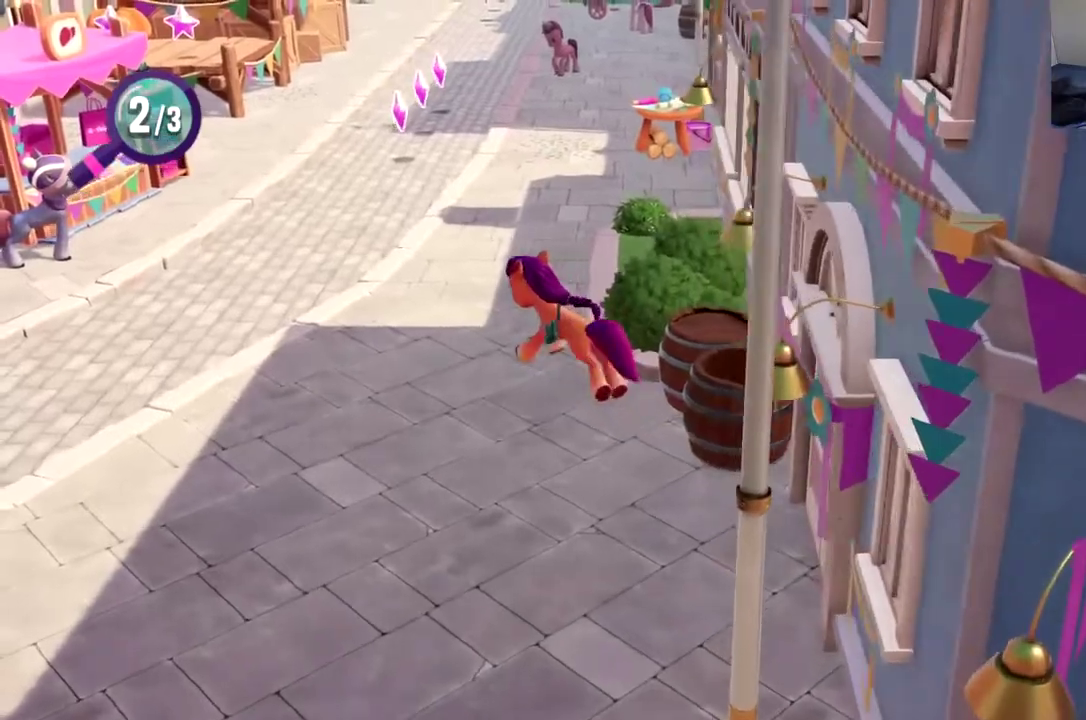
{"buttons": ["DPAD_UP"], "left_stick": "center", "events": []}
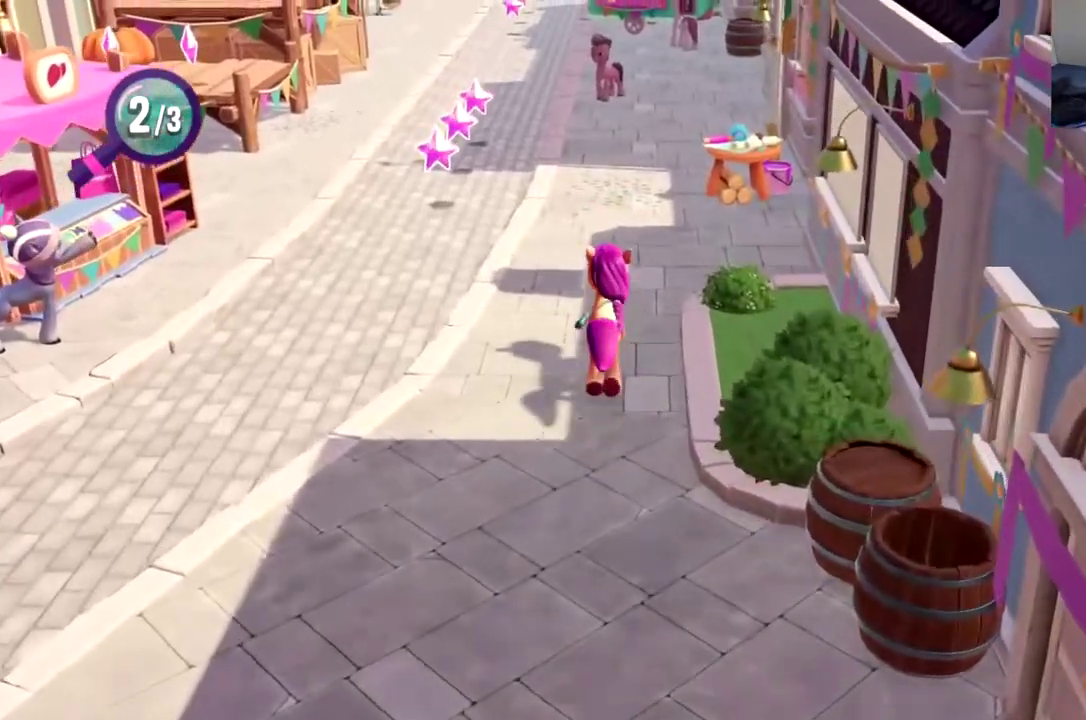
{"buttons": ["DPAD_UP", "DPAD_LEFT"], "left_stick": "center", "events": [[400, "DPAD_LEFT", "down"]]}
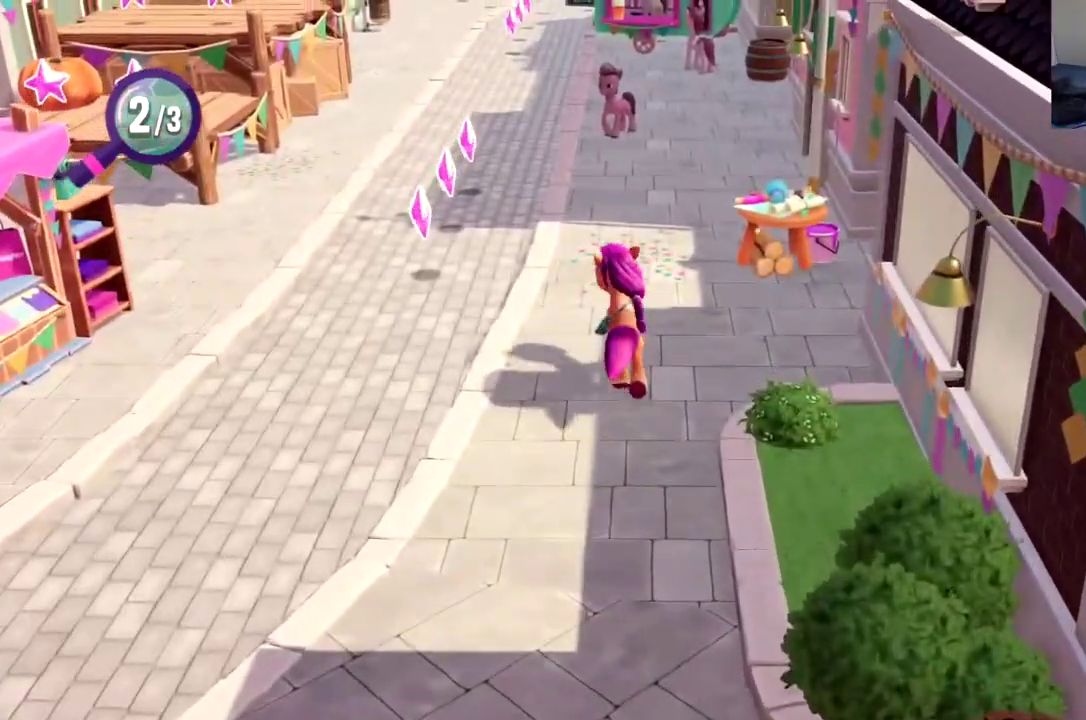
{"buttons": ["DPAD_UP"], "left_stick": "center", "events": [[17, "DPAD_LEFT", "up"], [267, "B", "down"], [384, "B", "up"]]}
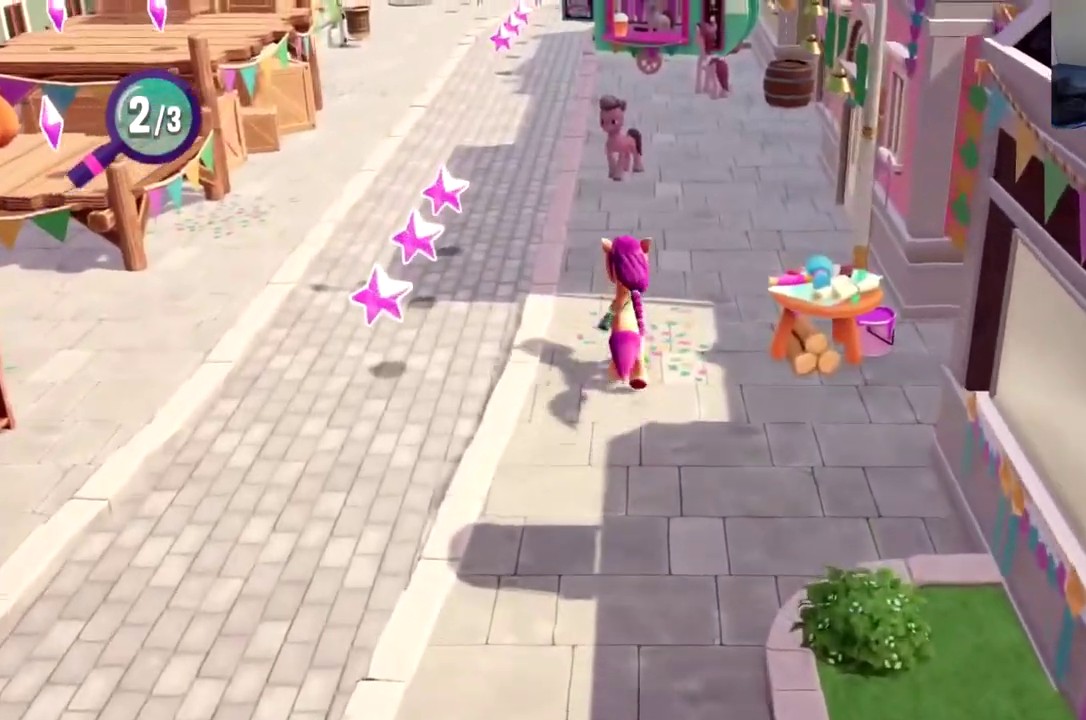
{"buttons": ["B", "DPAD_UP"], "left_stick": "center", "events": [[16, "B", "down"], [83, "B", "up"], [150, "B", "down"], [233, "B", "up"], [300, "B", "down"], [383, "B", "up"], [450, "B", "down"]]}
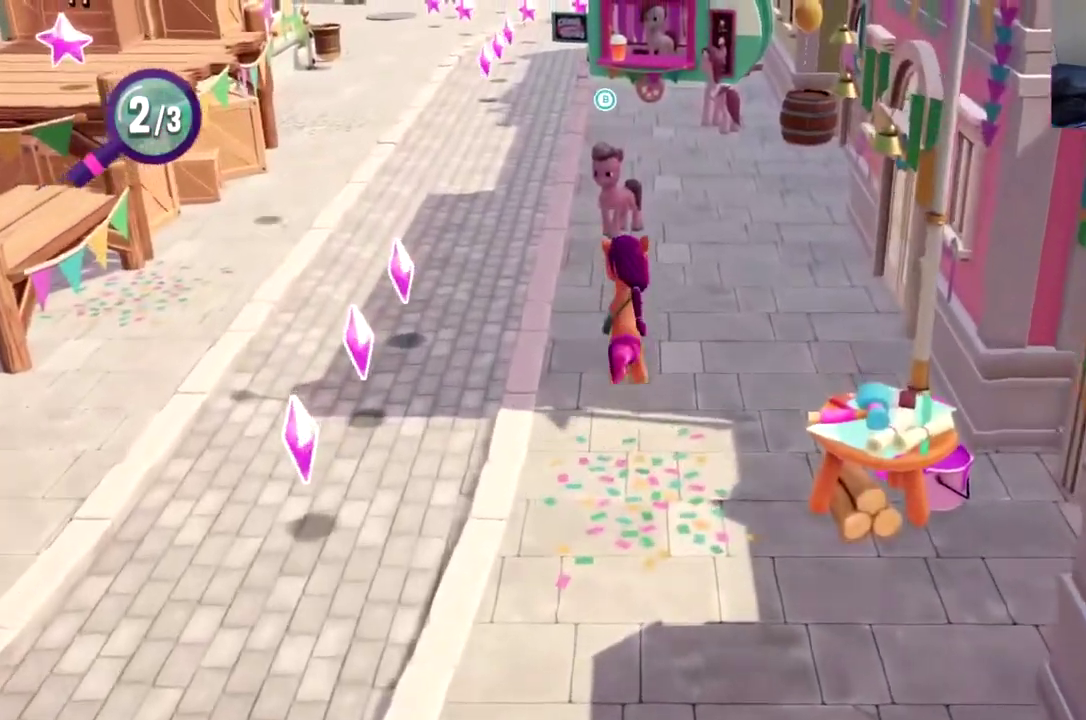
{"buttons": ["DPAD_UP"], "left_stick": "center", "events": [[33, "B", "up"], [83, "B", "down"], [184, "B", "up"], [234, "B", "down"], [334, "B", "up"], [384, "B", "down"], [467, "B", "up"]]}
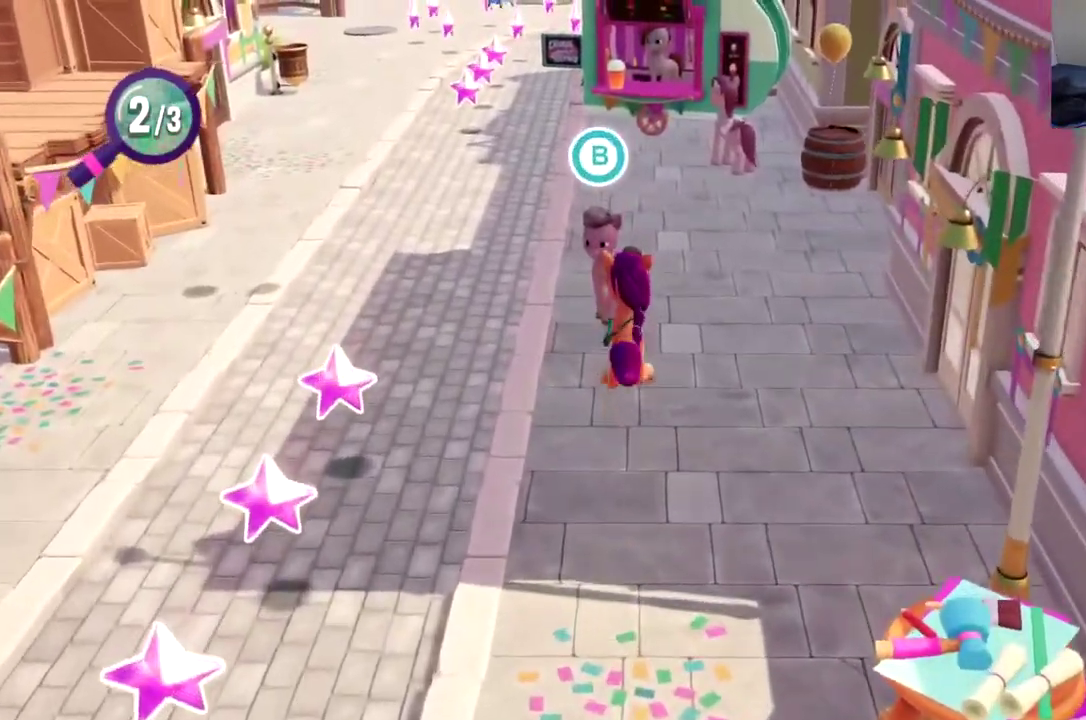
{"buttons": ["B", "DPAD_UP"], "left_stick": "center", "events": [[33, "B", "down"], [116, "B", "up"], [166, "B", "down"], [250, "B", "up"], [300, "B", "down"], [383, "B", "up"], [450, "B", "down"]]}
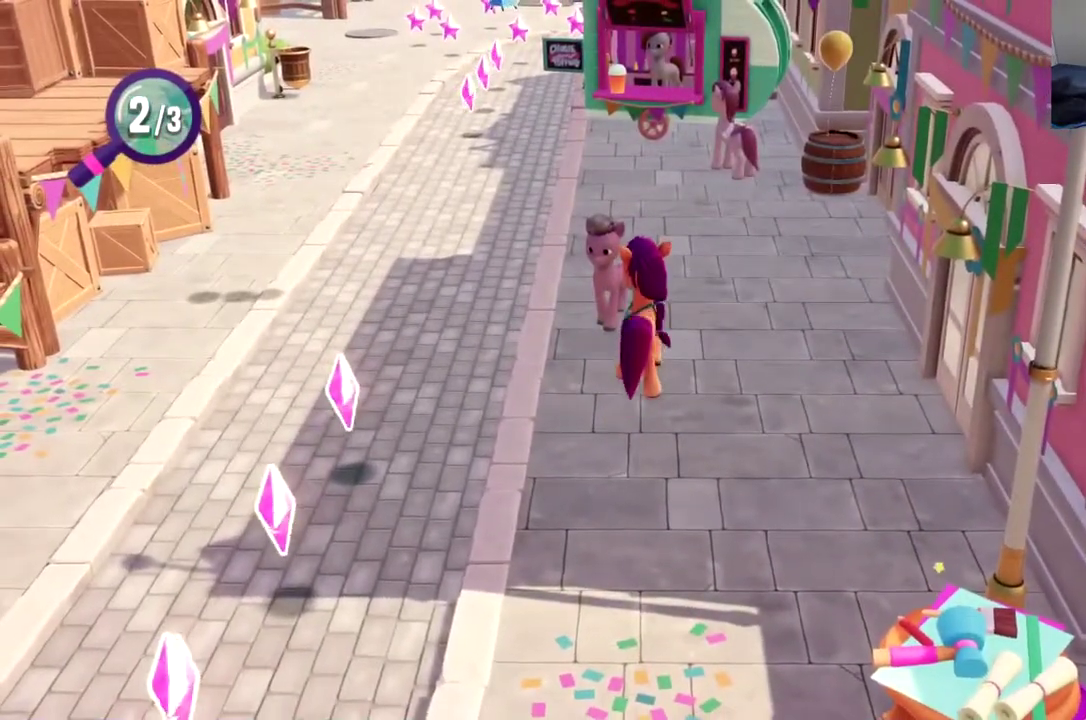
{"buttons": [], "left_stick": "center", "events": [[33, "B", "up"], [100, "B", "down"], [117, "DPAD_UP", "up"], [200, "B", "up"], [284, "B", "down"], [367, "B", "up"]]}
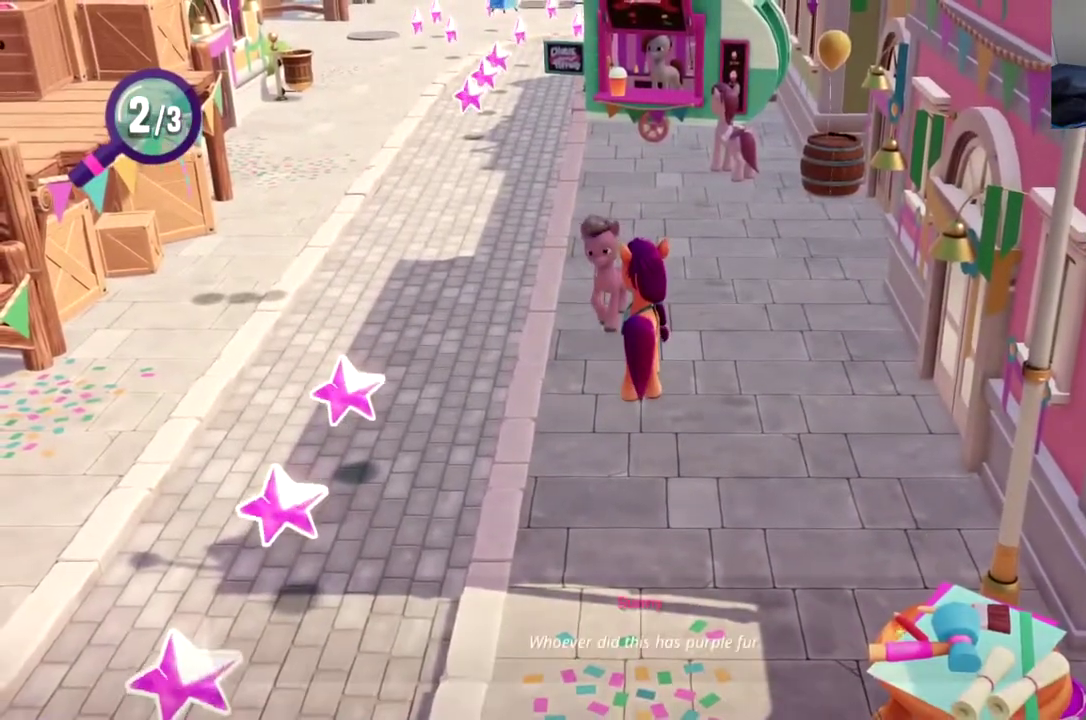
{"buttons": ["A", "DPAD_DOWN"], "left_stick": "center", "events": [[50, "A", "down"], [133, "A", "up"], [150, "DPAD_DOWN", "down"], [266, "A", "down"], [350, "A", "up"], [433, "A", "down"]]}
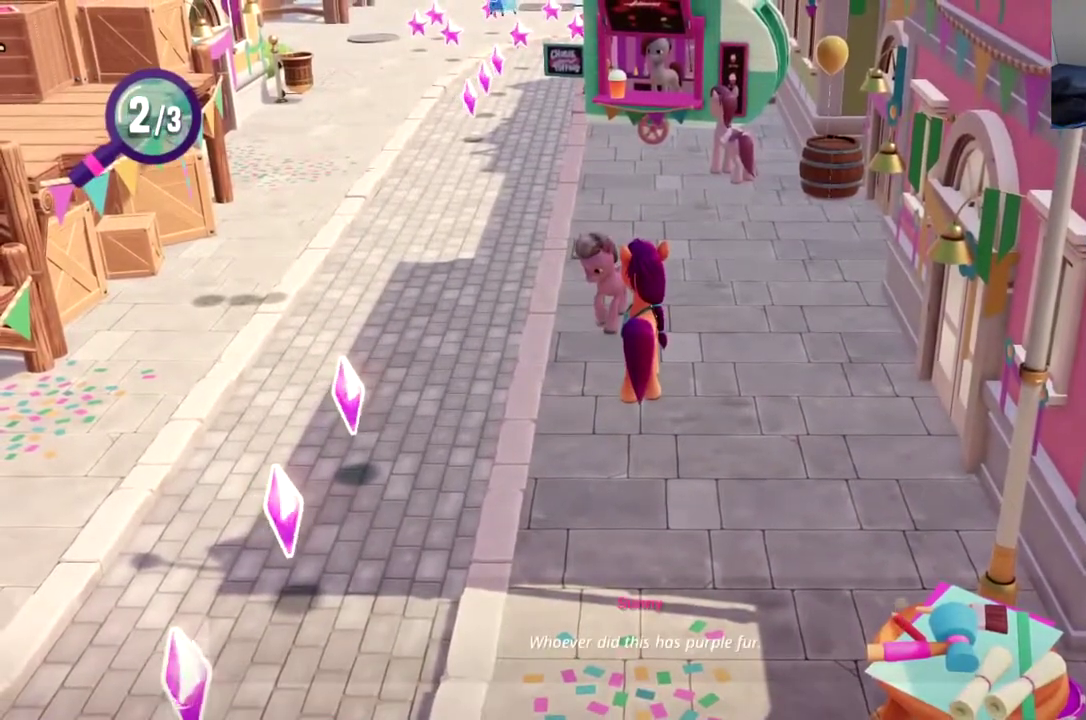
{"buttons": ["A", "DPAD_DOWN"], "left_stick": "center", "events": [[17, "A", "up"], [100, "A", "down"], [184, "A", "up"], [267, "A", "down"], [334, "A", "up"], [417, "A", "down"]]}
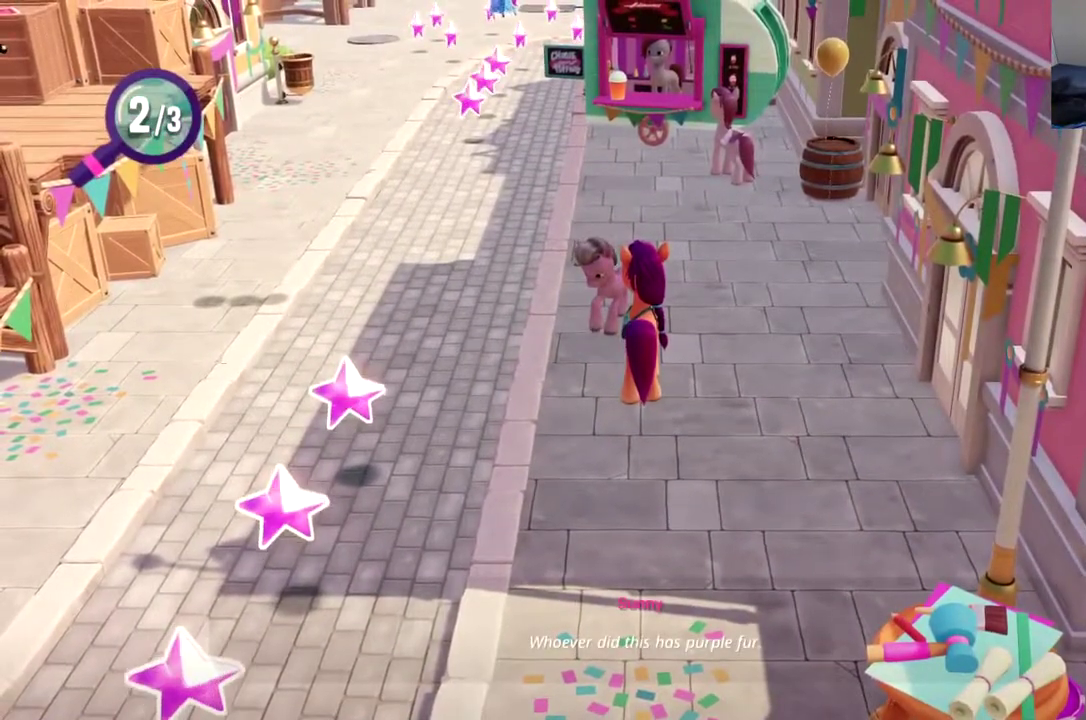
{"buttons": ["DPAD_DOWN"], "left_stick": "center", "events": [[16, "A", "up"], [83, "A", "down"], [166, "A", "up"], [250, "A", "down"], [317, "A", "up"], [417, "A", "down"], [500, "A", "up"]]}
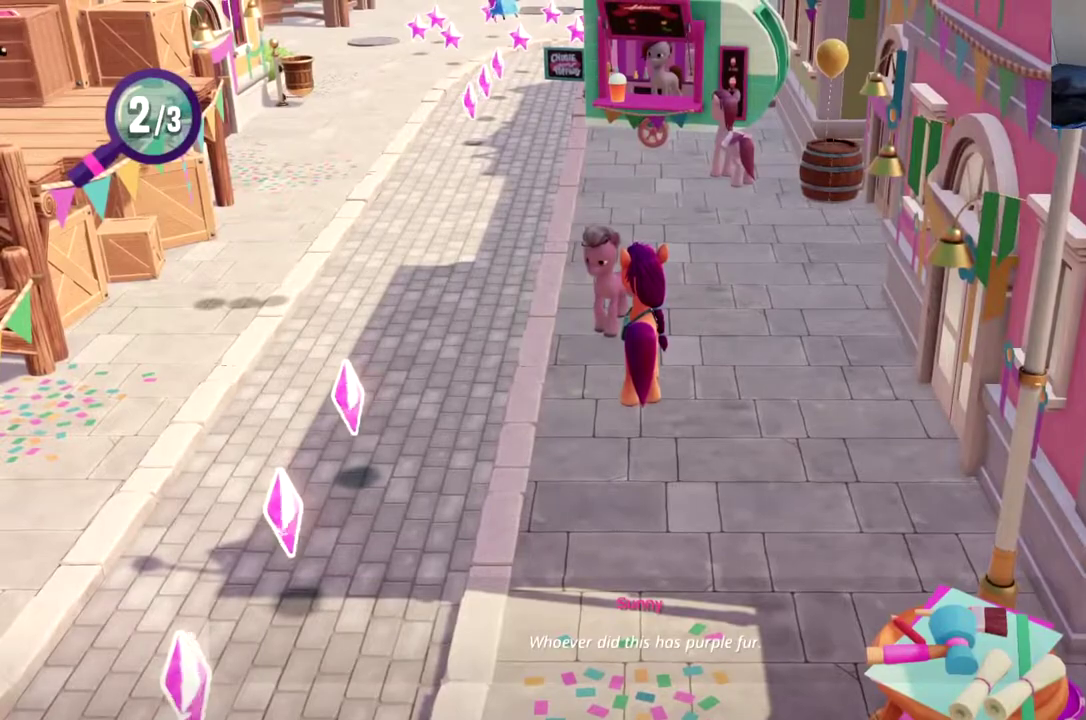
{"buttons": ["DPAD_DOWN"], "left_stick": "center", "events": [[67, "A", "down"], [134, "A", "up"], [234, "A", "down"], [284, "A", "up"], [367, "A", "down"], [450, "A", "up"]]}
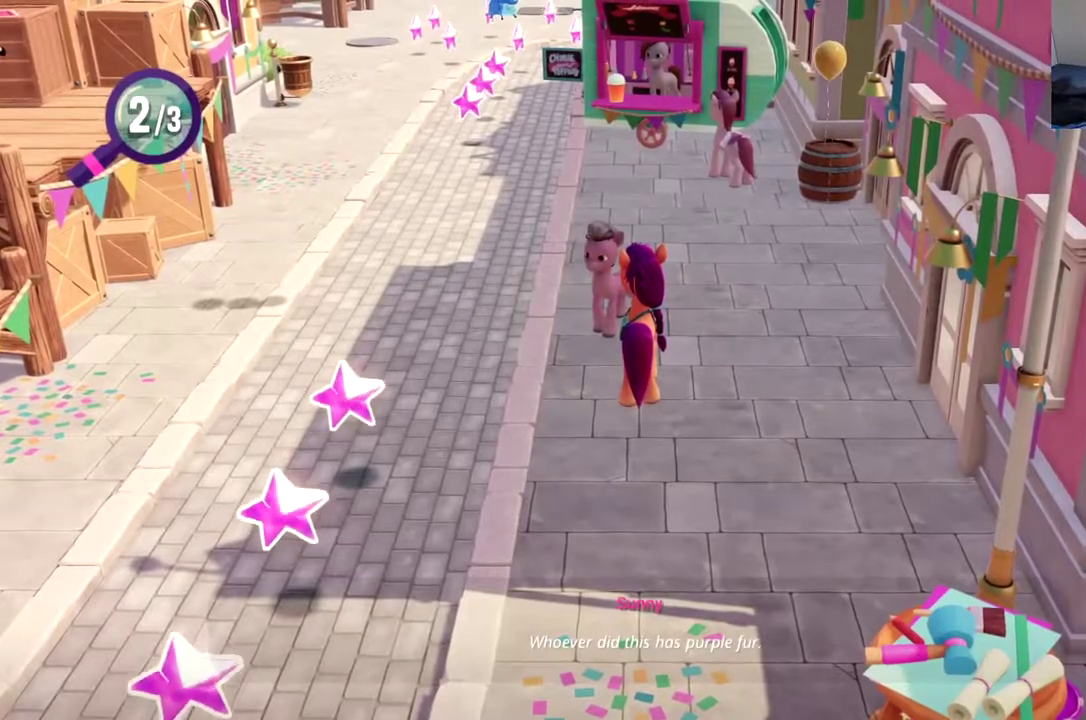
{"buttons": ["A", "DPAD_DOWN"], "left_stick": "center", "events": [[16, "A", "down"], [100, "A", "up"], [166, "A", "down"], [250, "A", "up"], [333, "A", "down"], [417, "A", "up"], [483, "A", "down"]]}
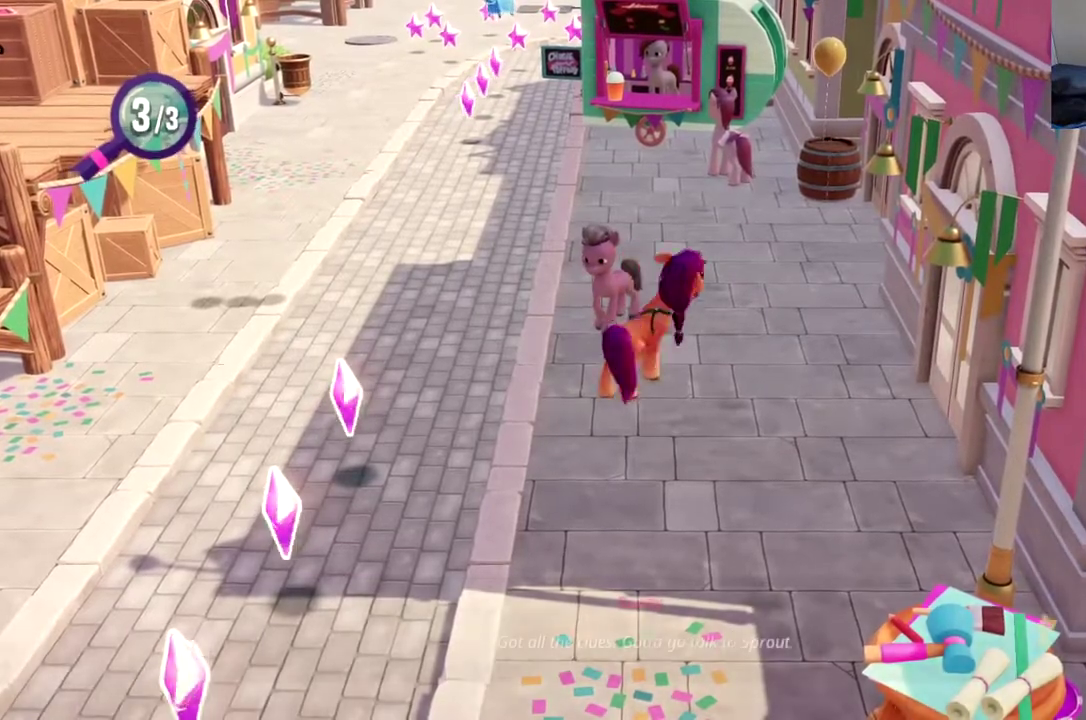
{"buttons": ["DPAD_DOWN"], "left_stick": "center", "events": [[50, "A", "up"], [134, "A", "down"], [217, "A", "up"]]}
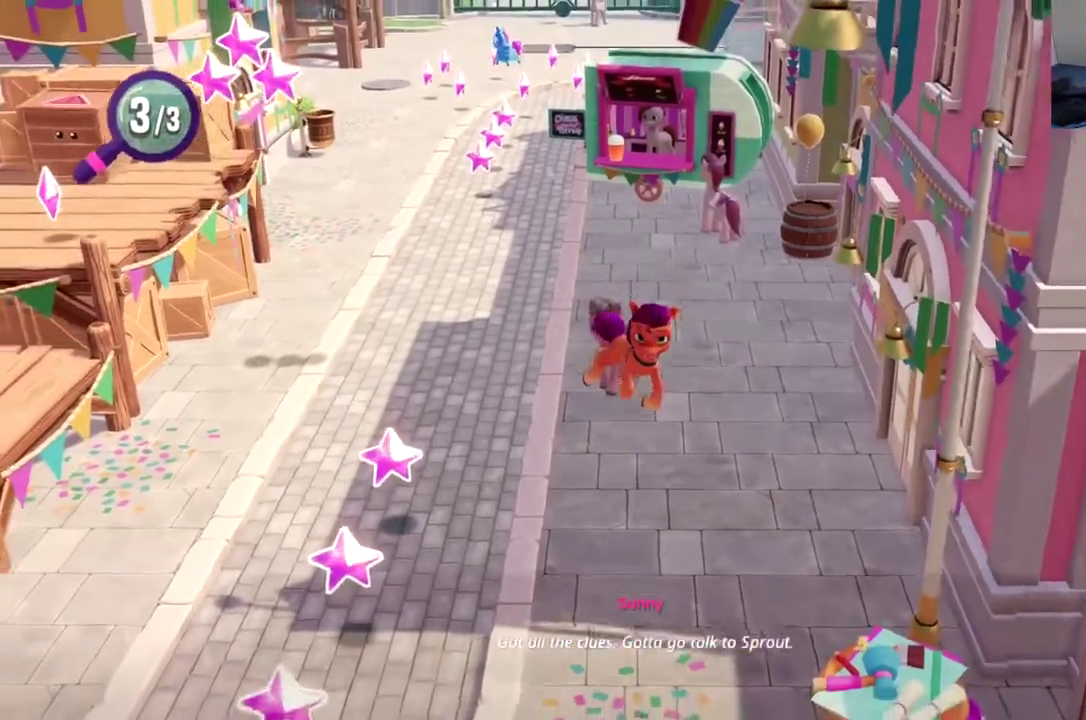
{"buttons": ["DPAD_DOWN"], "left_stick": "center", "events": []}
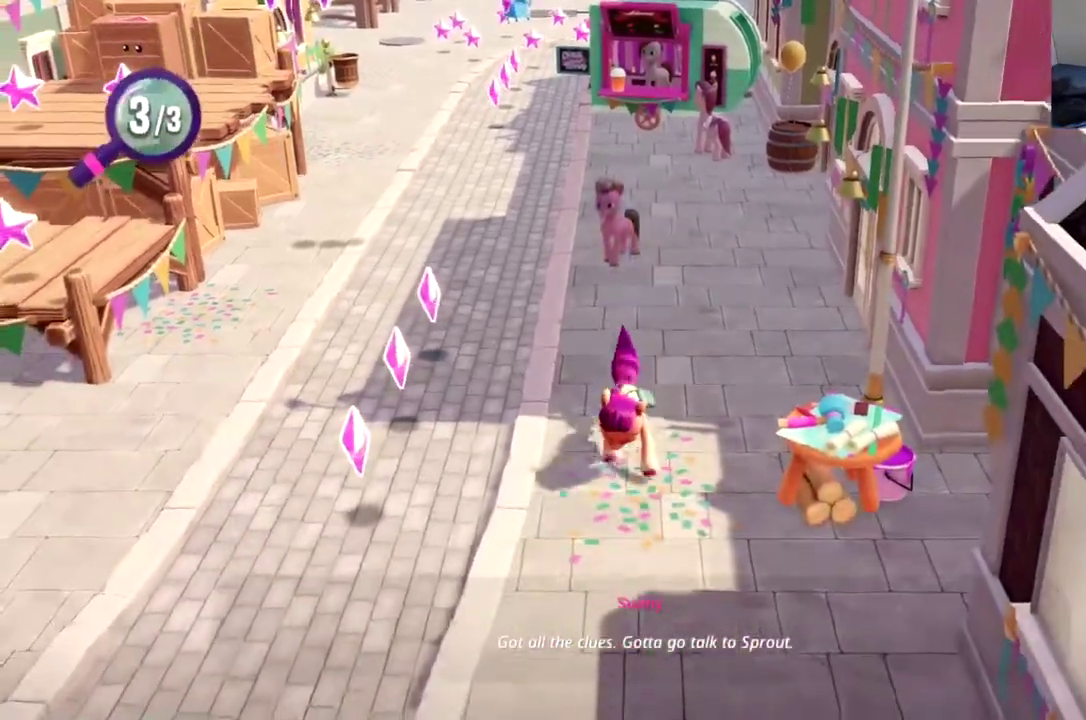
{"buttons": ["DPAD_DOWN"], "left_stick": "center", "events": []}
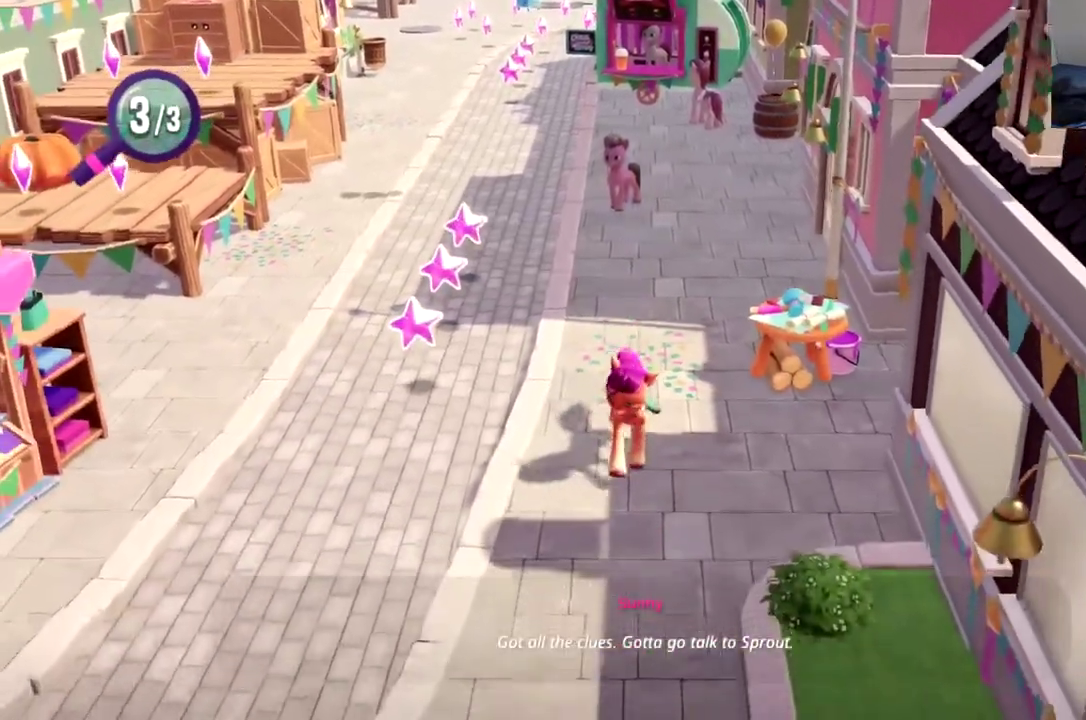
{"buttons": ["DPAD_DOWN", "DPAD_LEFT"], "left_stick": "center", "events": [[33, "DPAD_LEFT", "down"]]}
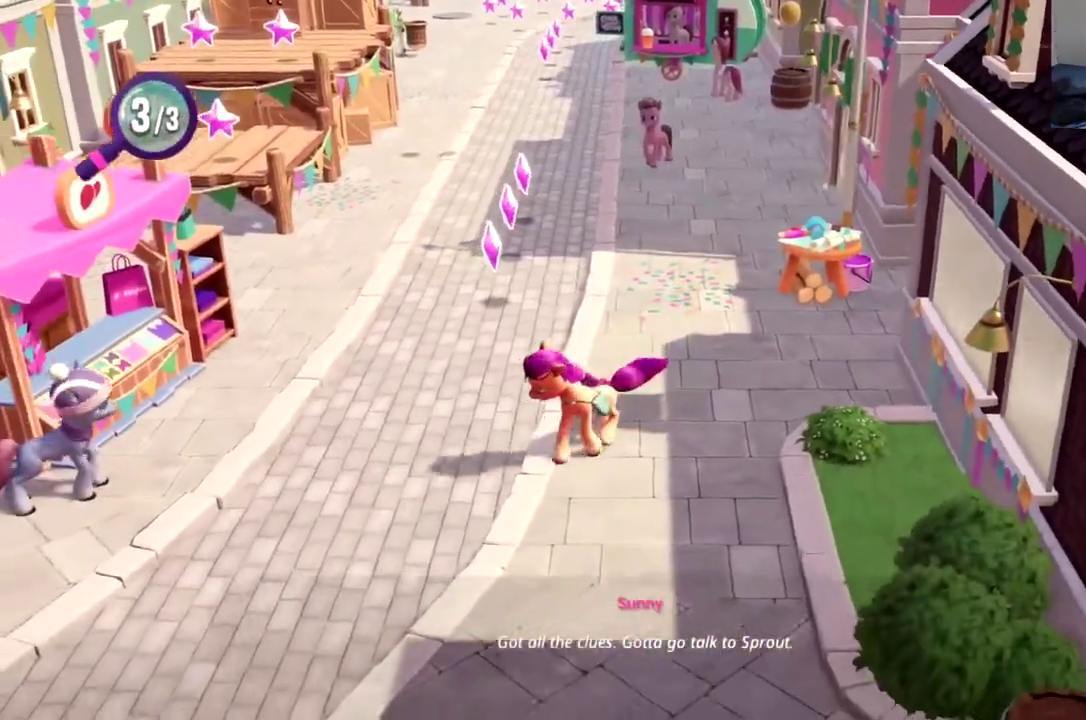
{"buttons": ["DPAD_DOWN", "DPAD_LEFT"], "left_stick": "center", "events": [[50, "B", "down"], [117, "B", "up"], [217, "B", "down"], [317, "B", "up"], [400, "B", "down"], [501, "B", "up"]]}
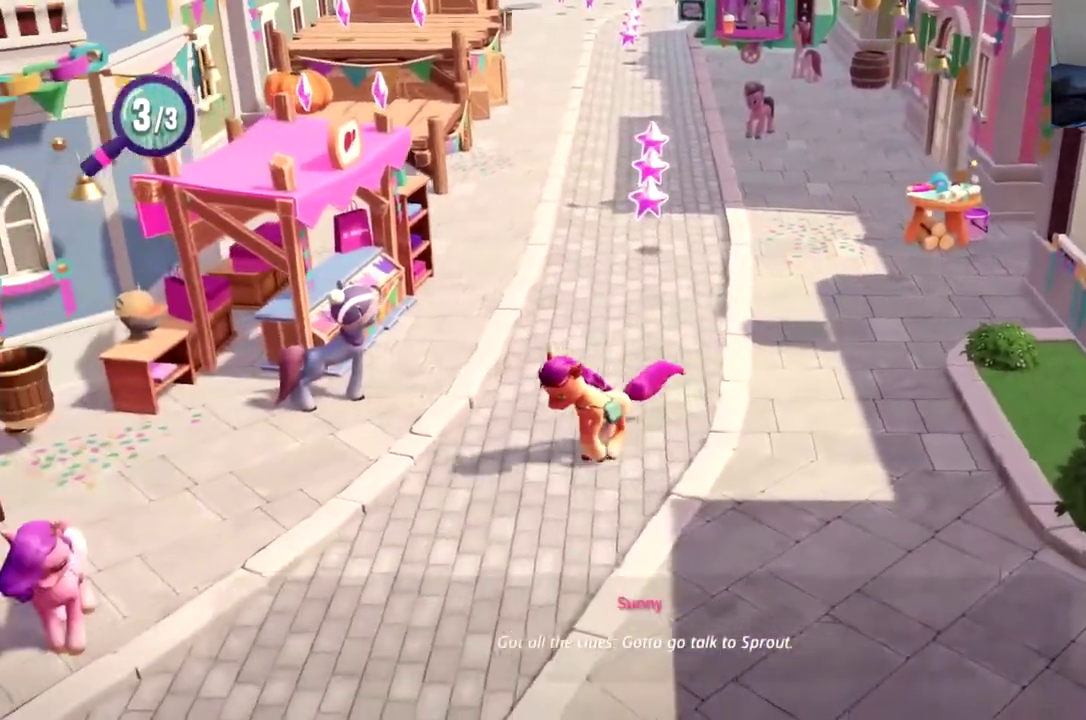
{"buttons": ["B", "DPAD_LEFT"], "left_stick": "center", "events": [[83, "B", "down"], [200, "B", "up"], [266, "B", "down"], [400, "B", "up"], [433, "DPAD_DOWN", "up"], [483, "B", "down"]]}
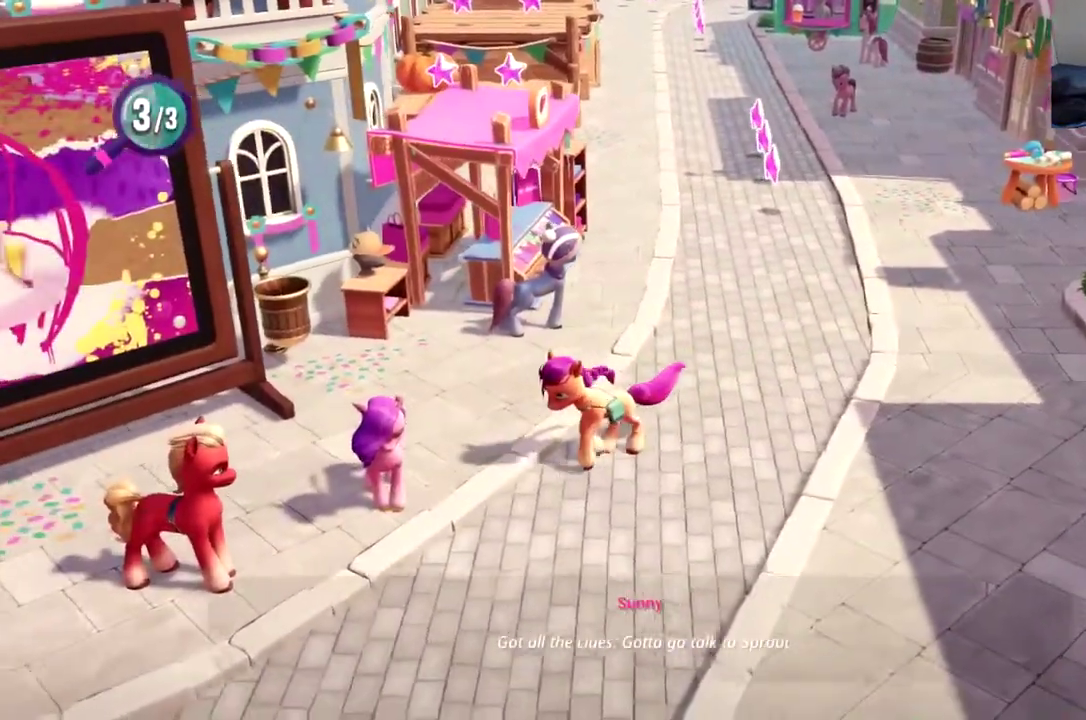
{"buttons": ["DPAD_DOWN", "DPAD_LEFT"], "left_stick": "center", "events": [[100, "B", "up"], [167, "B", "down"], [200, "DPAD_DOWN", "down"], [300, "B", "up"], [350, "B", "down"], [450, "B", "up"]]}
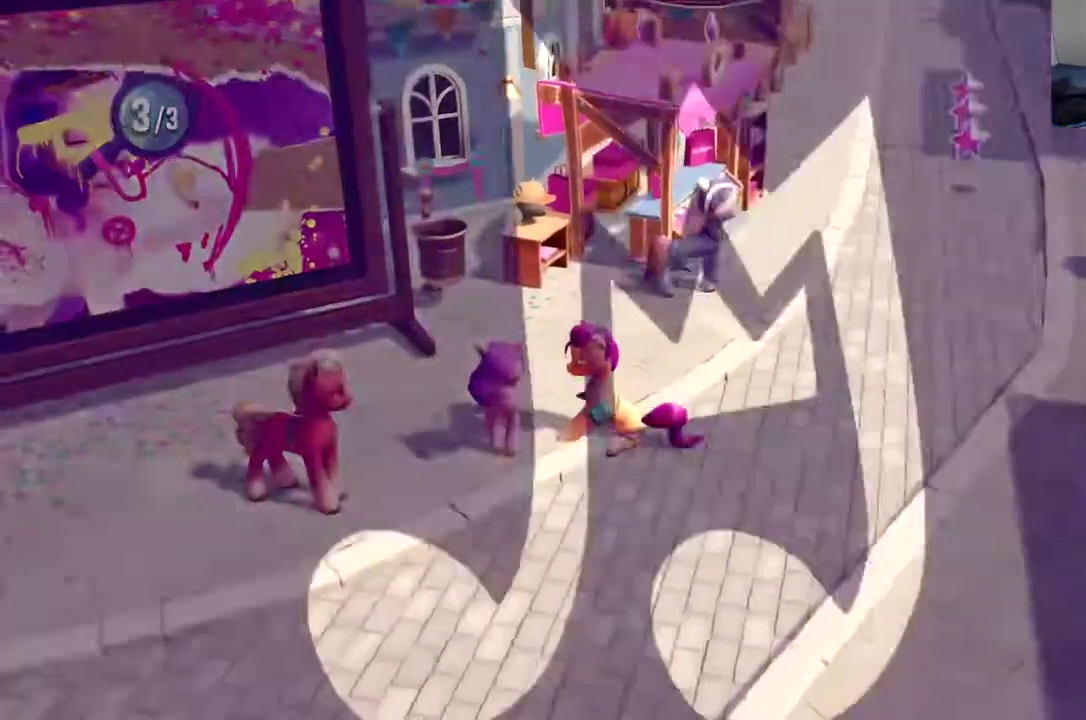
{"buttons": ["B"], "left_stick": "center", "events": [[33, "B", "down"], [116, "B", "up"], [183, "B", "down"], [266, "B", "up"], [333, "B", "down"], [417, "B", "up"], [417, "DPAD_DOWN", "up"], [483, "B", "down"], [483, "DPAD_LEFT", "up"]]}
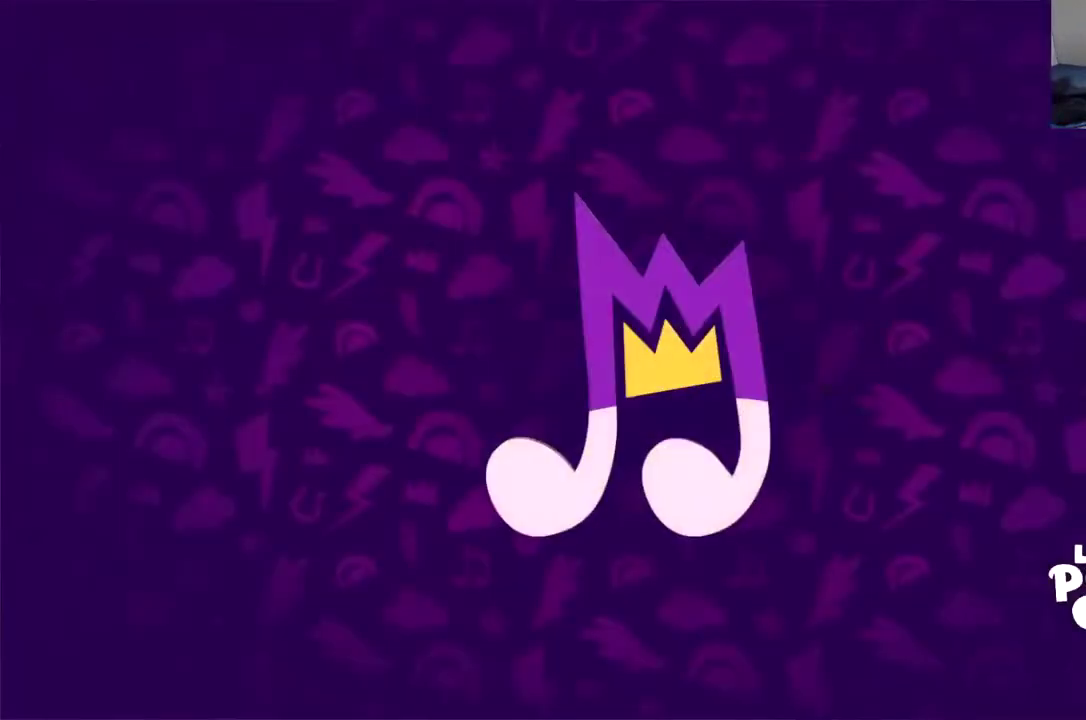
{"buttons": [], "left_stick": "center", "events": [[67, "B", "up"], [134, "B", "down"], [217, "B", "up"]]}
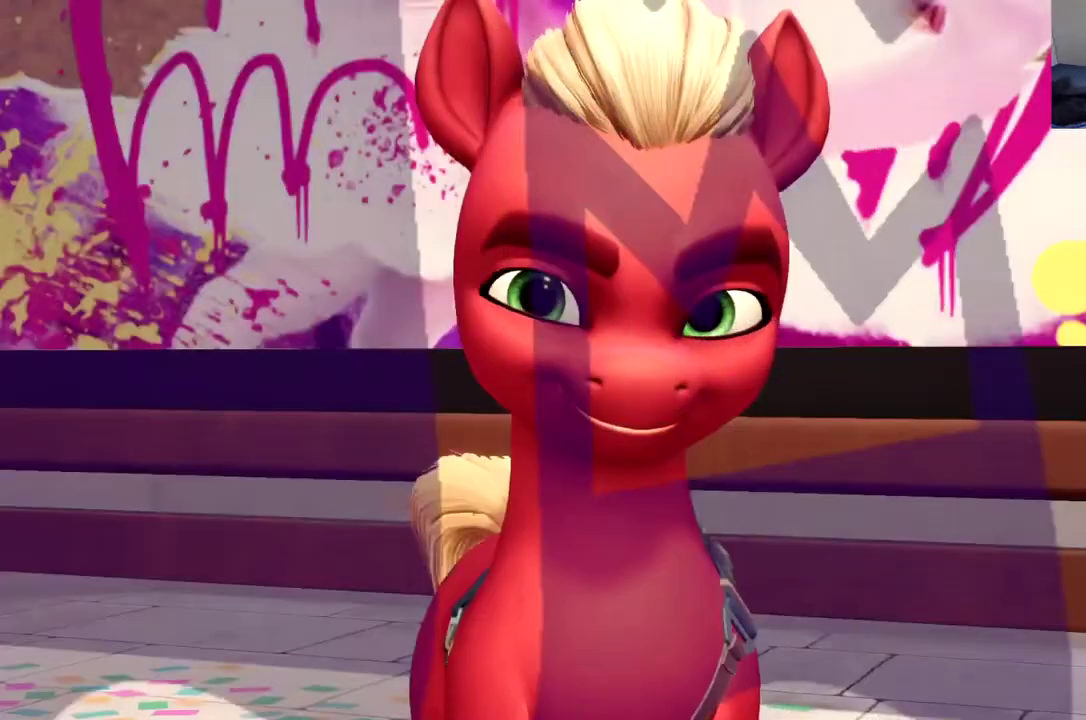
{"buttons": ["B"], "left_stick": "center", "events": [[200, "B", "down"]]}
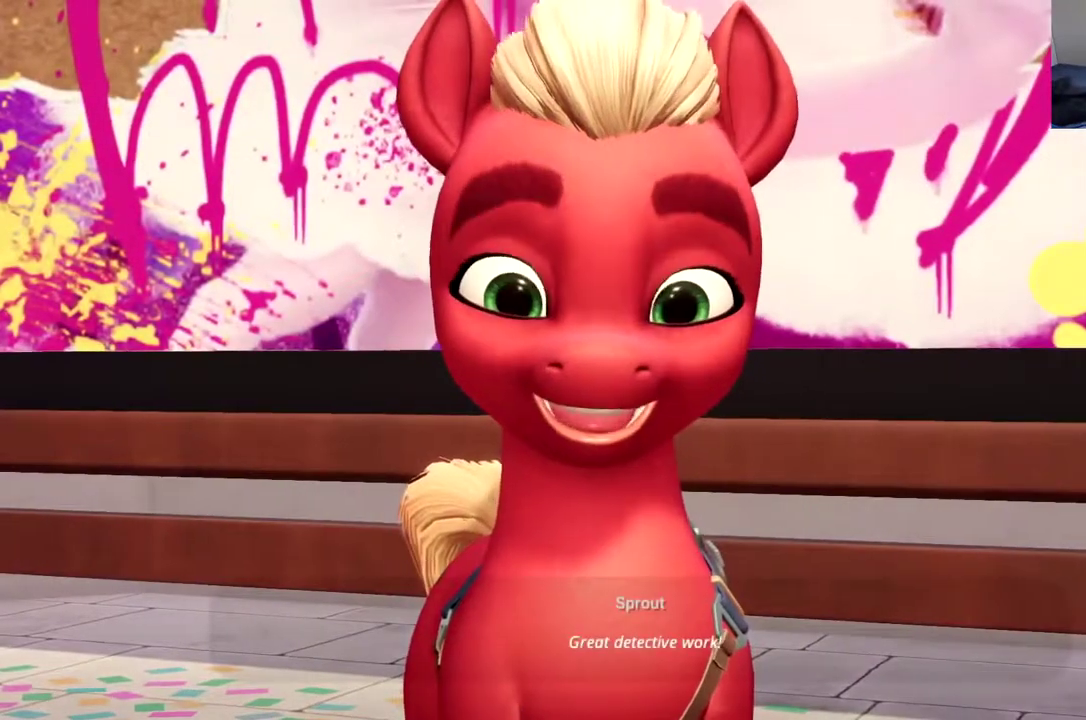
{"buttons": ["B"], "left_stick": "center", "events": []}
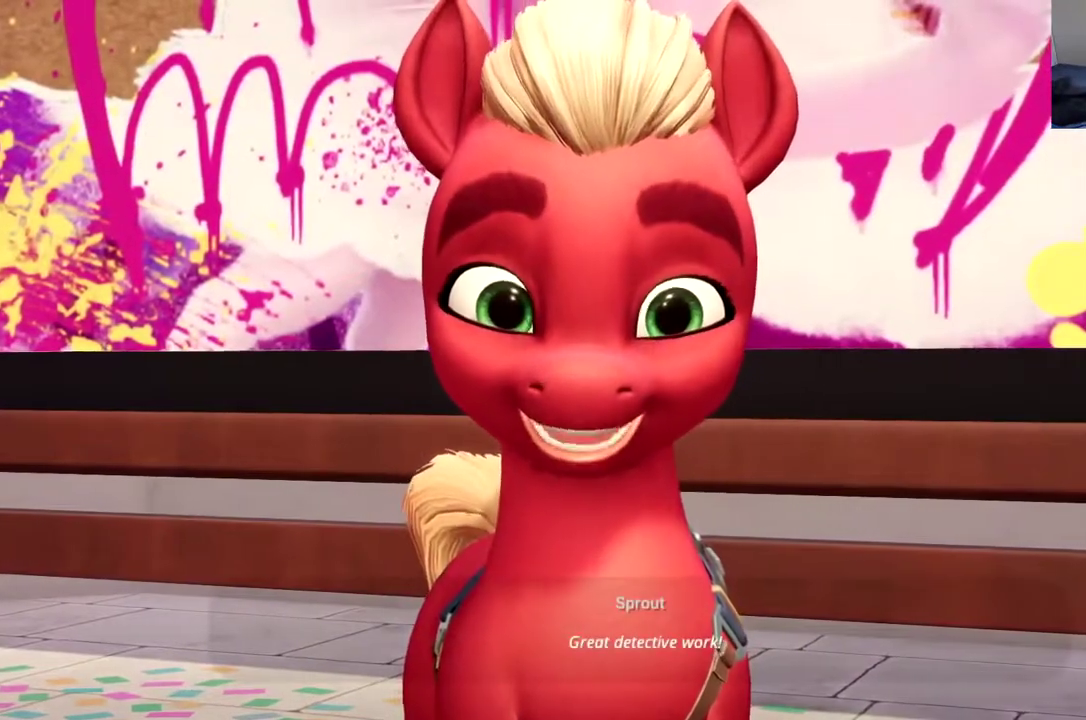
{"buttons": ["B"], "left_stick": "center", "events": []}
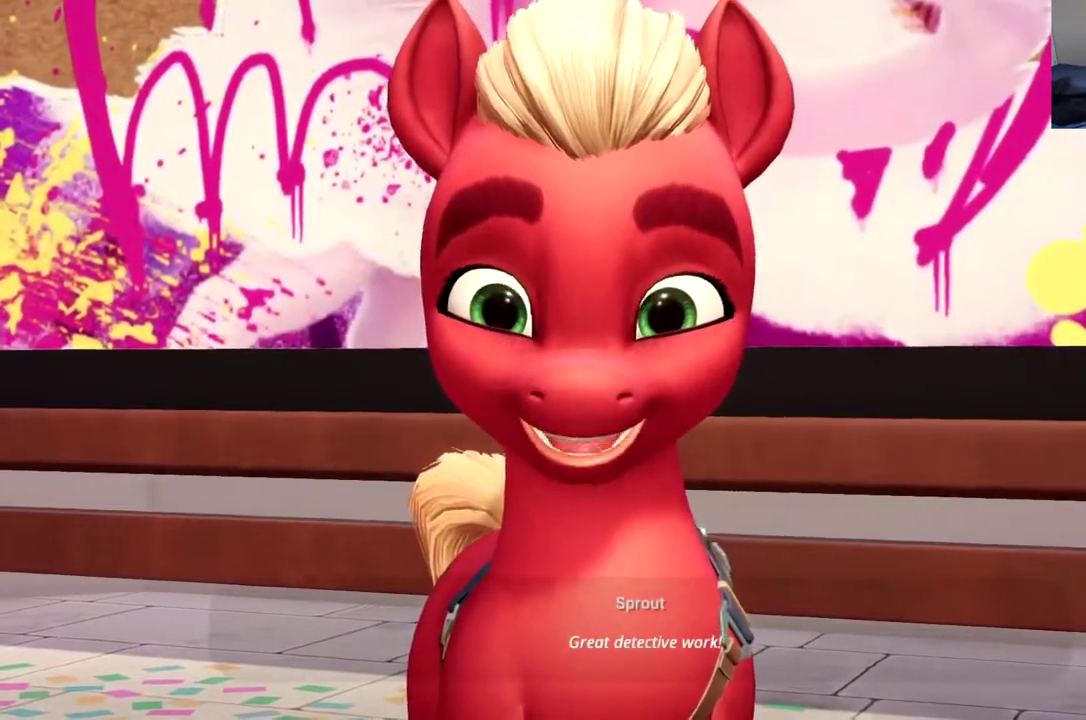
{"buttons": ["B", "DPAD_DOWN"], "left_stick": "center", "events": [[117, "DPAD_DOWN", "down"]]}